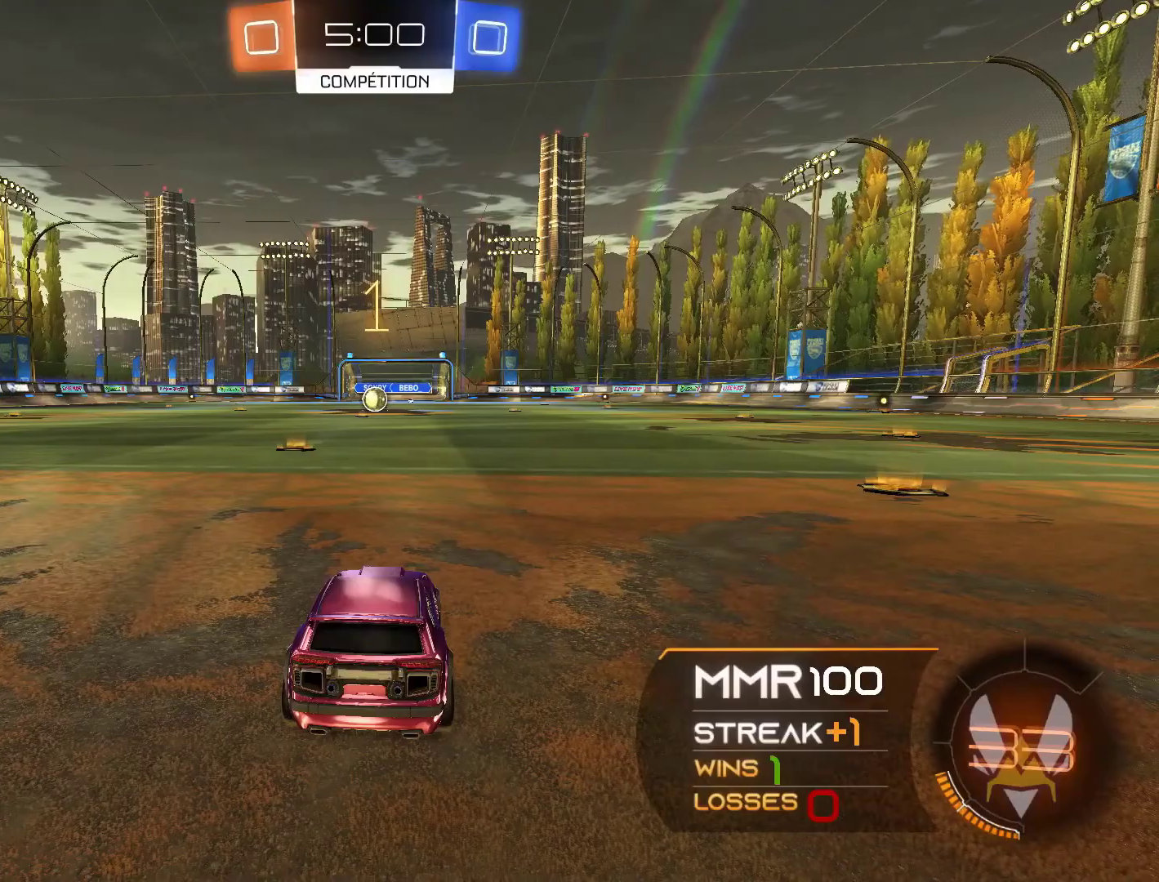
Gameplay with a controller (Xbox layout); each line is a JSON object with the inputs held at the frame after it. "events" lists button and stick changes between this image and that frame as [ms after this image, input, new state], when the widget could be followed in between. Not read: R3.
{"buttons": ["R2"], "left_stick": "center", "right_stick": "center", "events": [[300, "left_stick", "left"], [467, "left_stick", "center"]]}
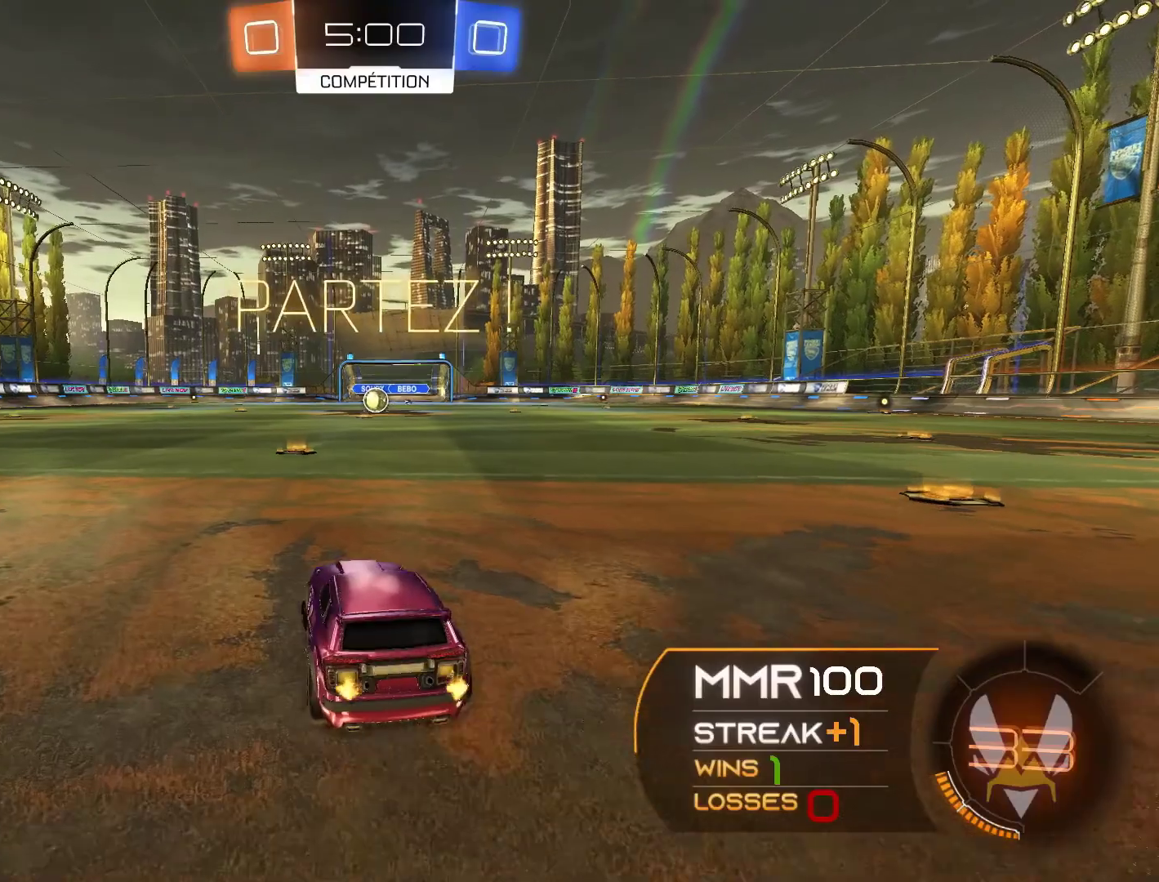
{"buttons": ["R2"], "left_stick": "center", "right_stick": "center", "events": []}
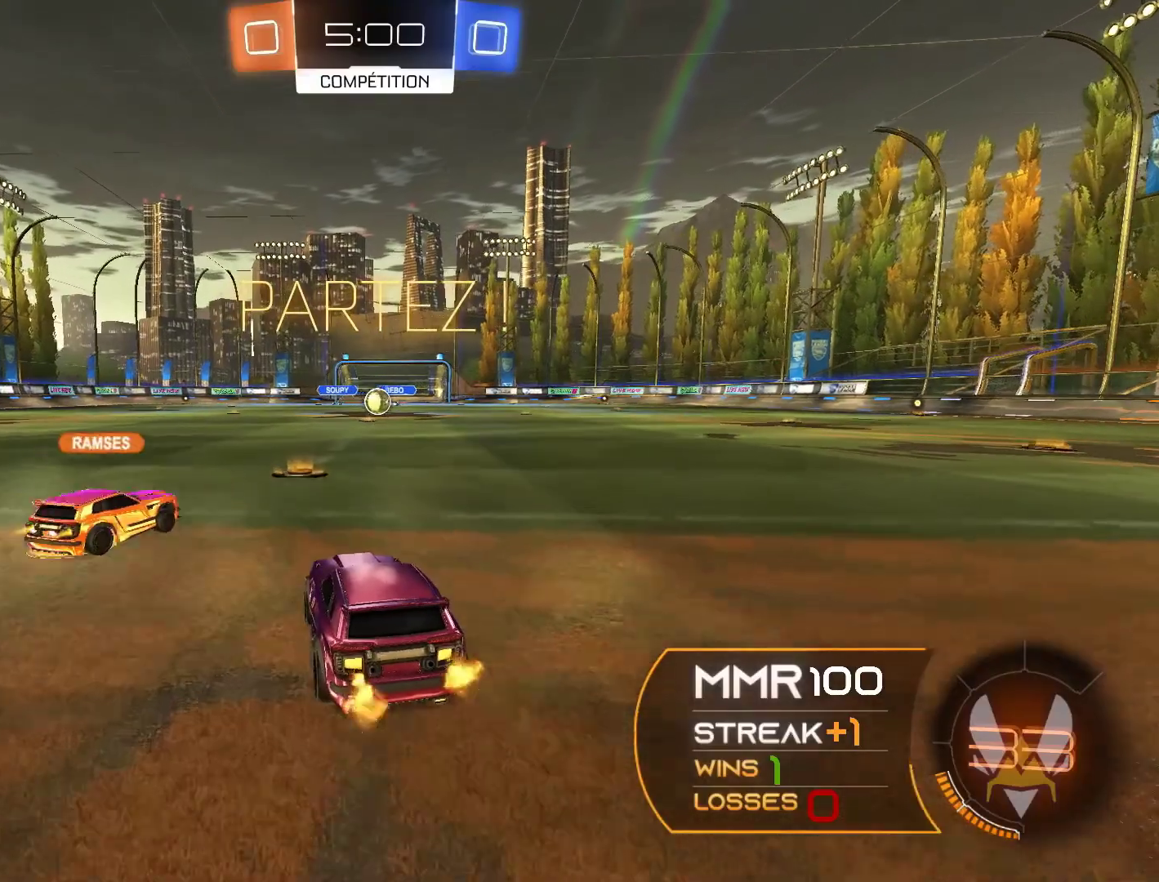
{"buttons": ["R2"], "left_stick": "center", "right_stick": "center", "events": []}
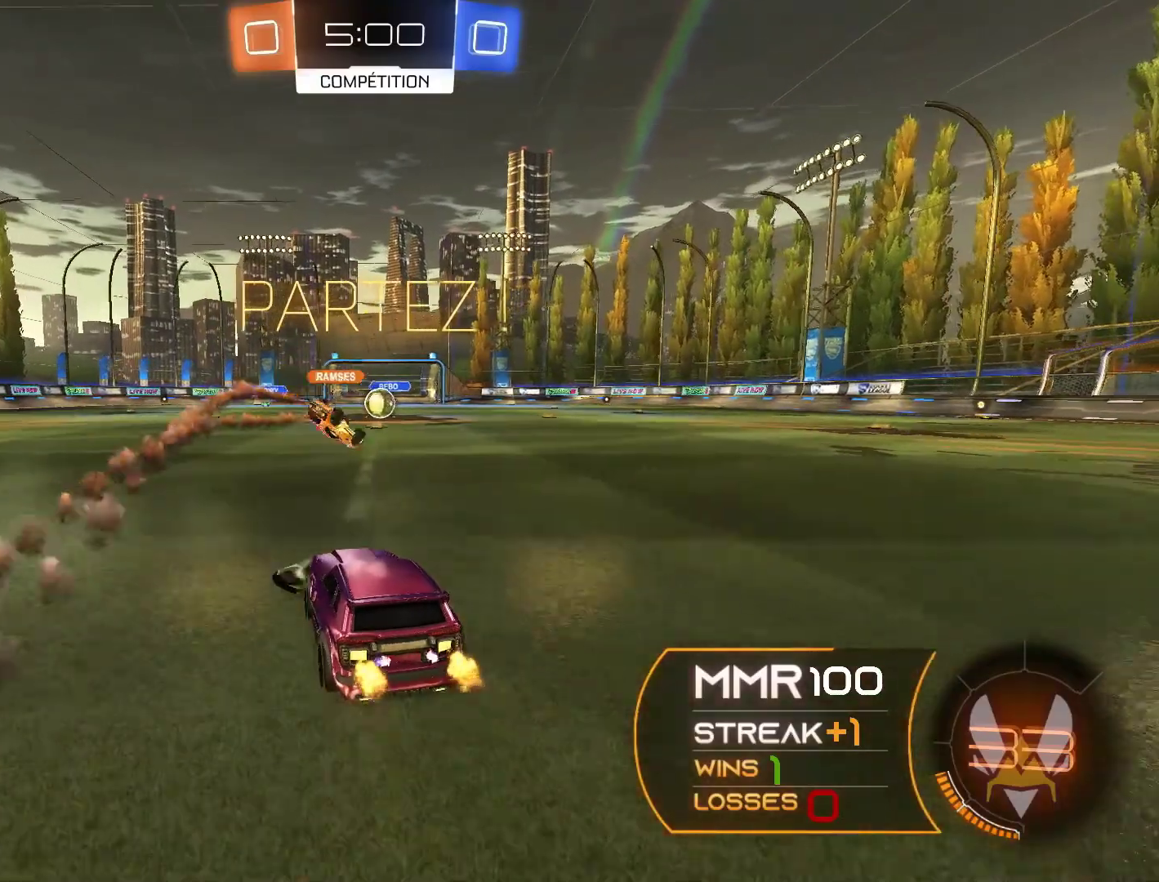
{"buttons": ["R2"], "left_stick": "center", "right_stick": "center", "events": [[100, "left_stick", "right"], [200, "left_stick", "center"]]}
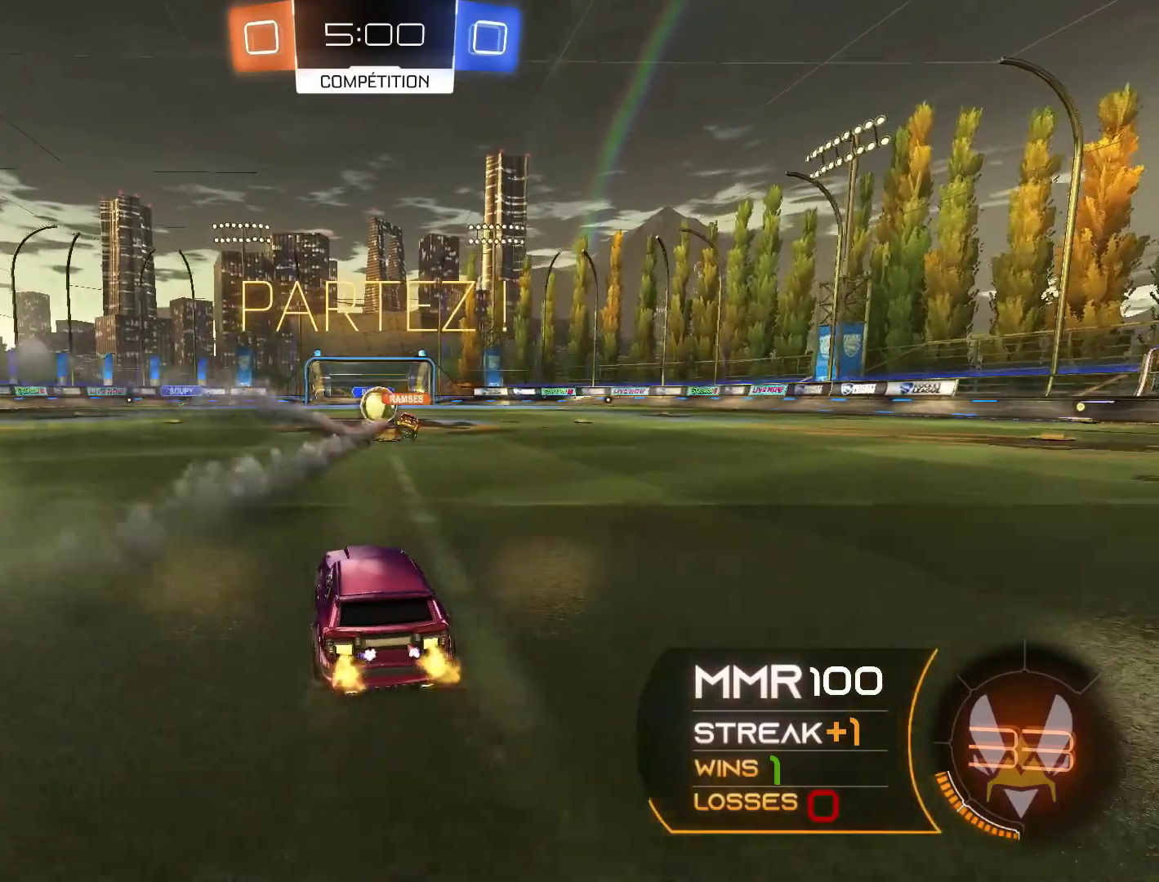
{"buttons": ["R2"], "left_stick": "left", "right_stick": "center", "events": [[467, "left_stick", "left"]]}
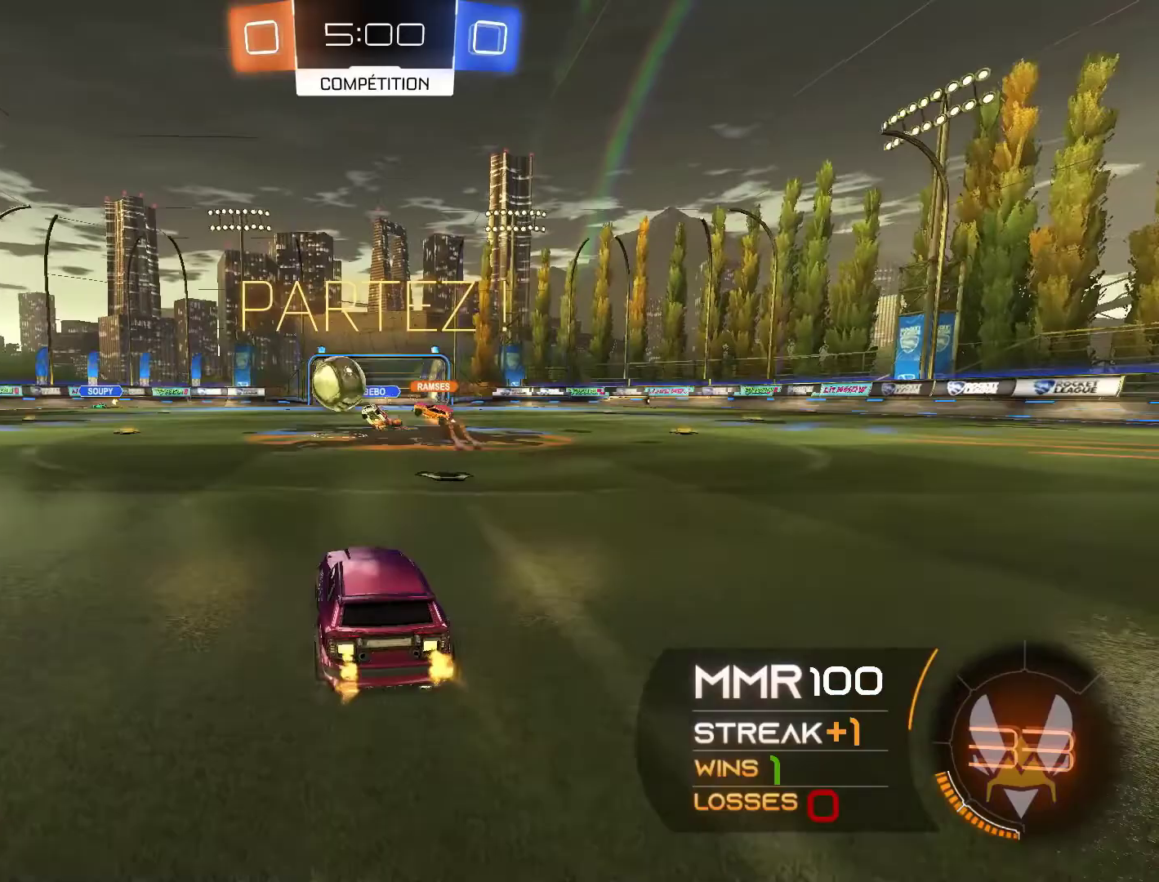
{"buttons": ["R2"], "left_stick": "left", "right_stick": "center", "events": [[200, "L1", "down"], [300, "L1", "up"], [433, "Y", "down"], [500, "Y", "up"]]}
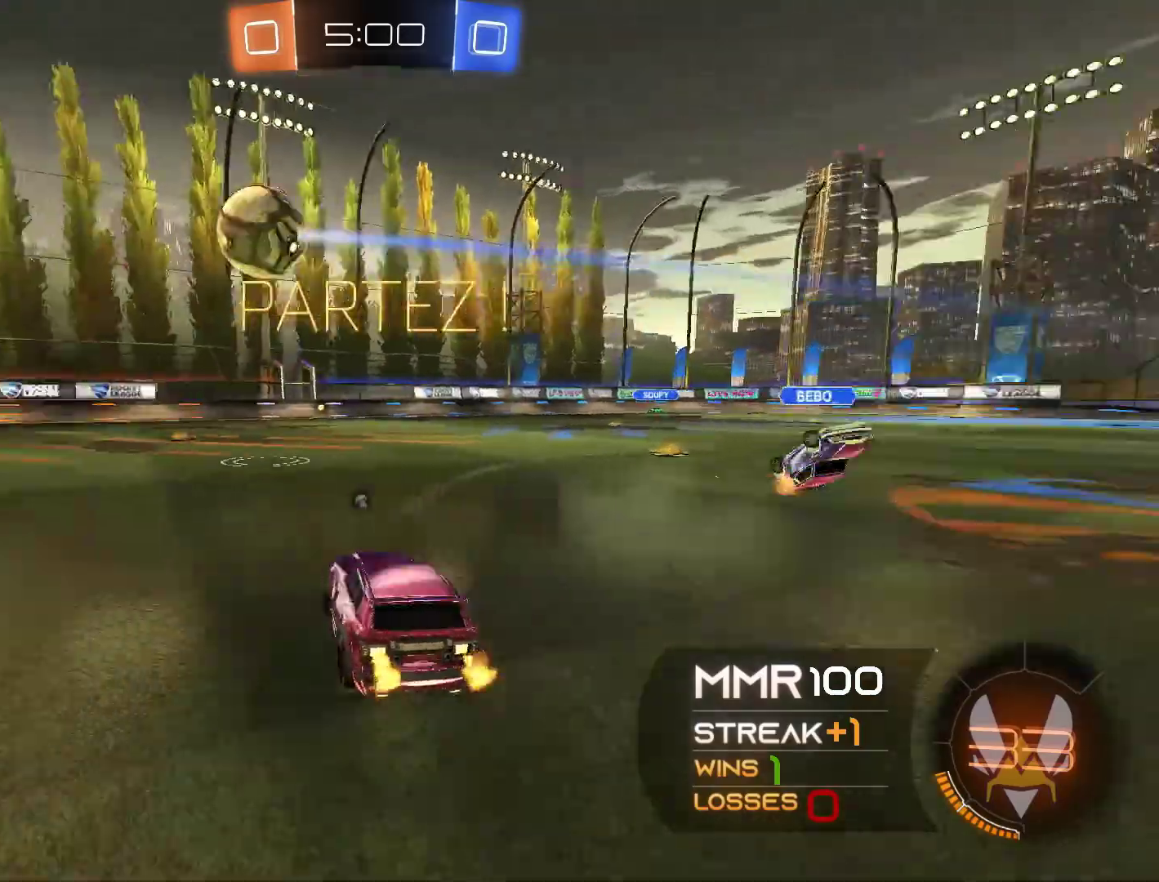
{"buttons": ["R1", "R2"], "left_stick": "right", "right_stick": "center", "events": [[33, "R1", "down"], [367, "left_stick", "center"], [433, "left_stick", "right"]]}
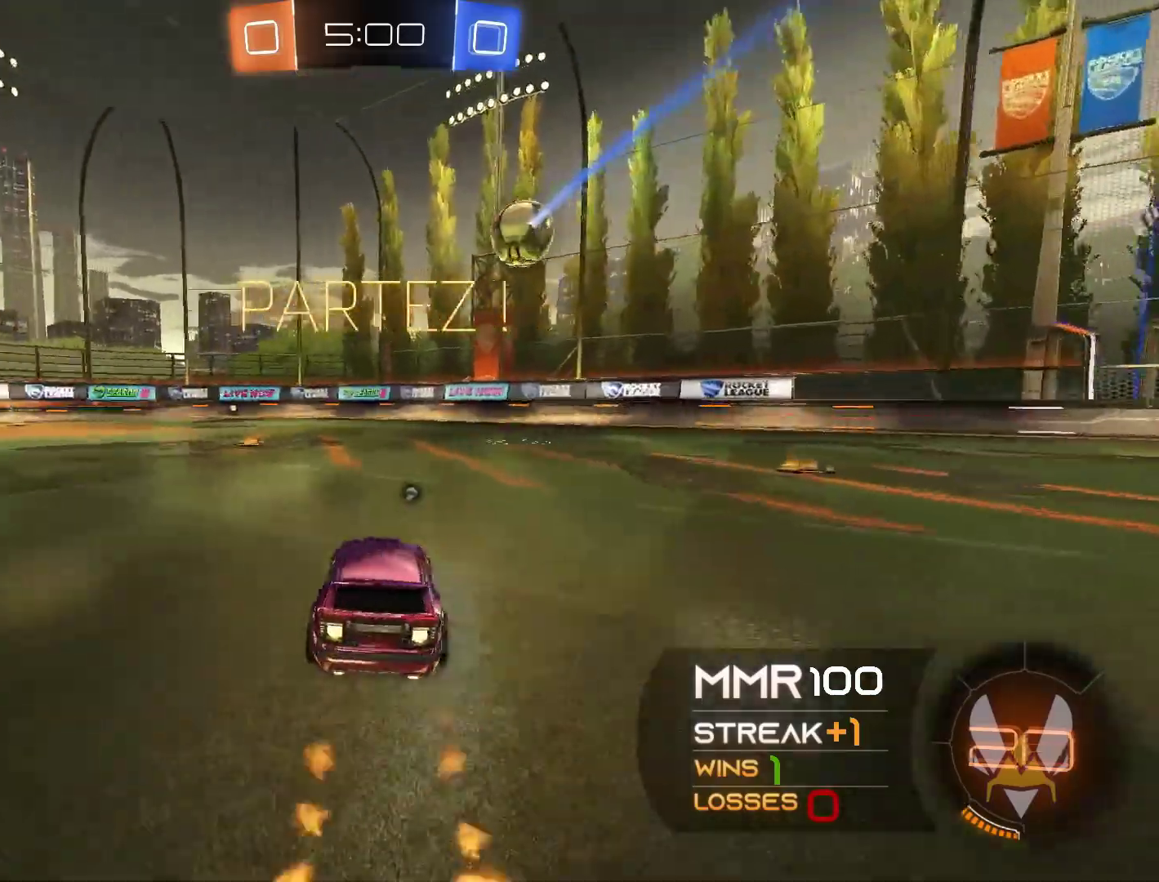
{"buttons": ["L1", "R1", "R2"], "left_stick": "left", "right_stick": "center", "events": [[33, "A", "down"], [33, "L1", "down"], [33, "left_stick", "up-left"], [100, "A", "up"], [133, "A", "down"], [133, "left_stick", "left"], [233, "A", "up"]]}
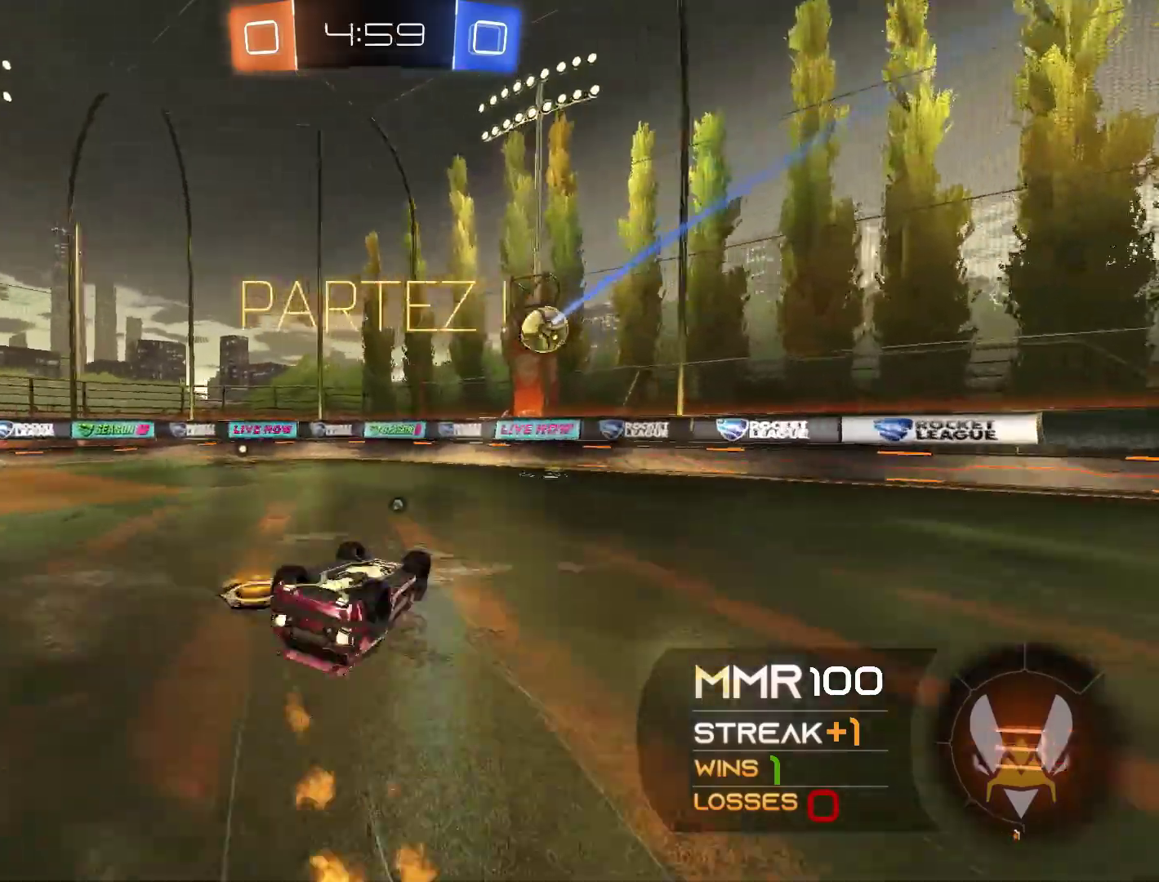
{"buttons": ["R2"], "left_stick": "center", "right_stick": "center", "events": [[100, "L1", "up"], [167, "R1", "up"], [500, "left_stick", "center"]]}
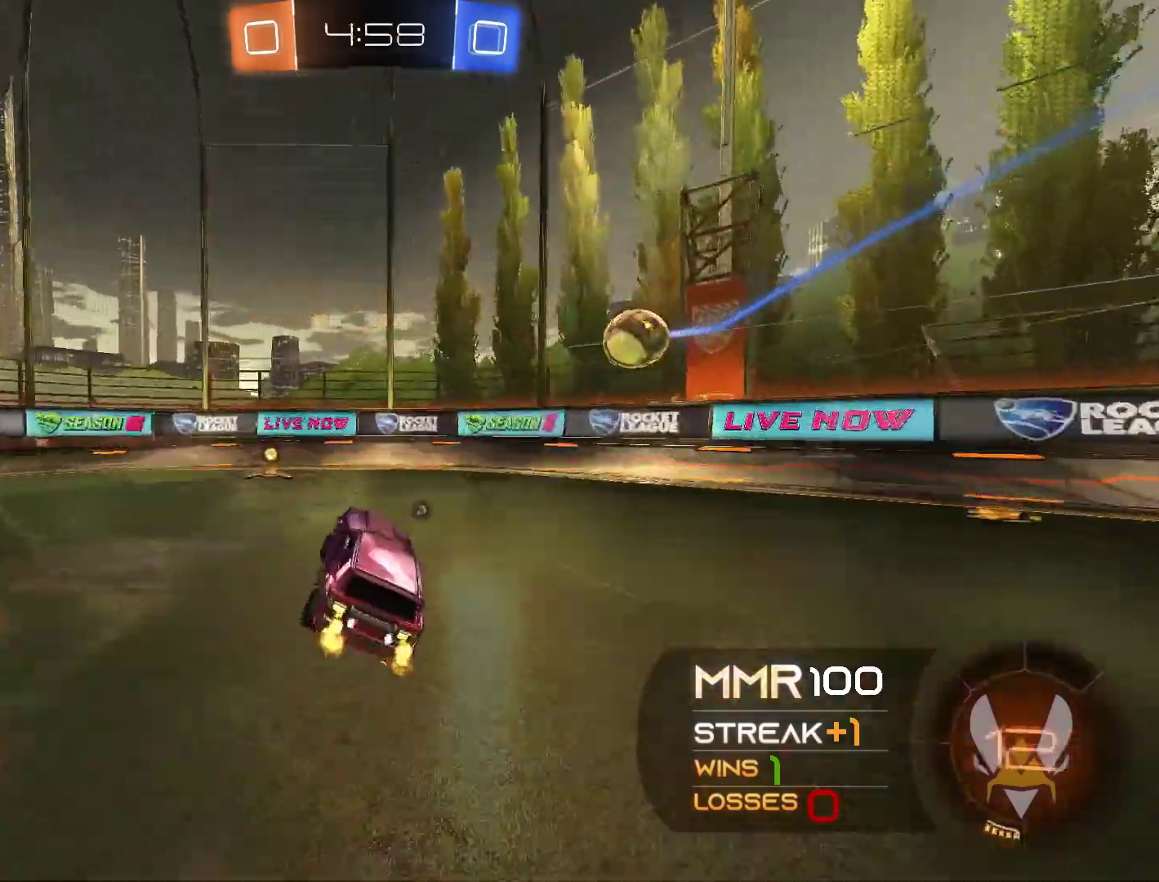
{"buttons": ["L1", "R2"], "left_stick": "left", "right_stick": "center", "events": [[100, "left_stick", "left"], [267, "Y", "down"], [333, "Y", "up"], [467, "L1", "down"]]}
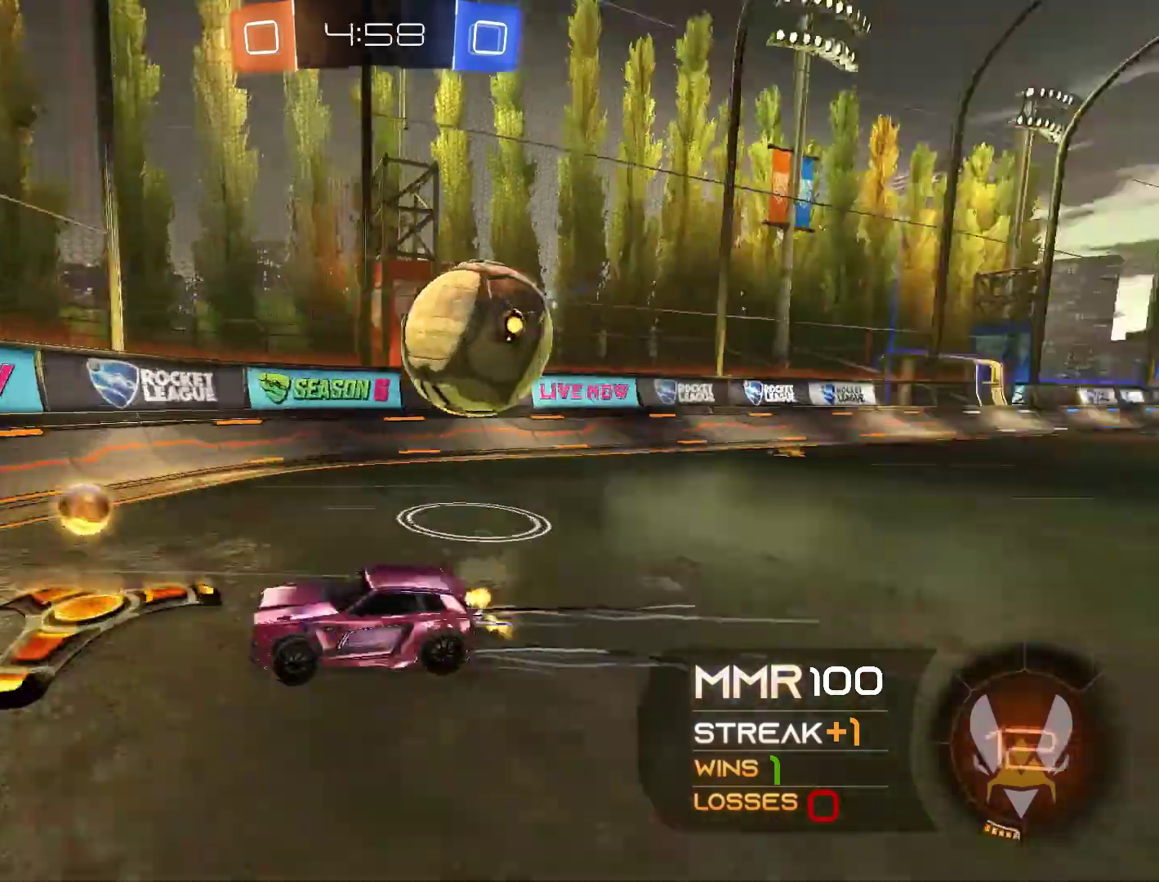
{"buttons": ["L2"], "left_stick": "left", "right_stick": "center", "events": [[67, "L1", "up"], [133, "L1", "down"], [200, "L1", "up"], [367, "left_stick", "right"], [400, "L2", "down"], [433, "R2", "up"], [500, "left_stick", "left"]]}
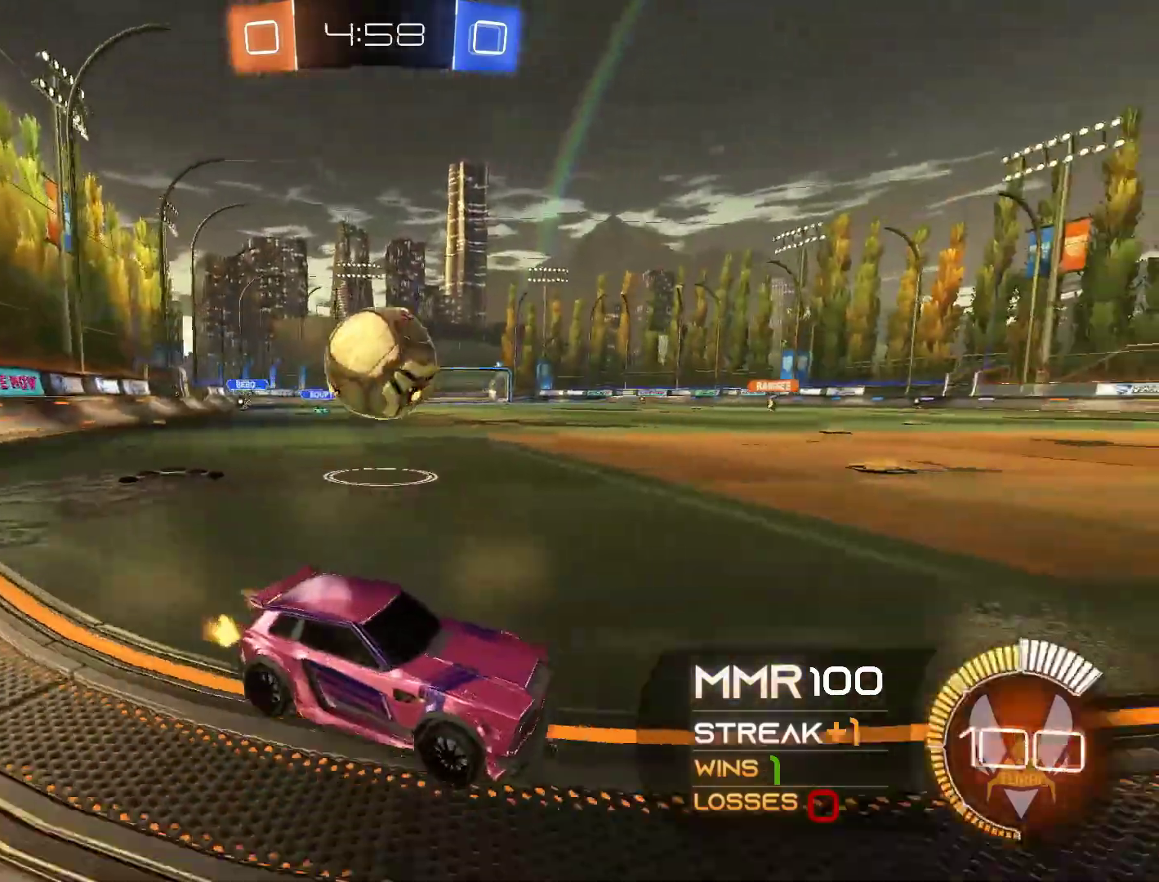
{"buttons": ["R2"], "left_stick": "left", "right_stick": "center", "events": [[167, "L2", "up"], [167, "R2", "down"], [167, "left_stick", "center"], [300, "L2", "down"], [300, "R2", "up"], [367, "left_stick", "right"], [400, "R2", "down"], [433, "L2", "up"], [467, "left_stick", "left"]]}
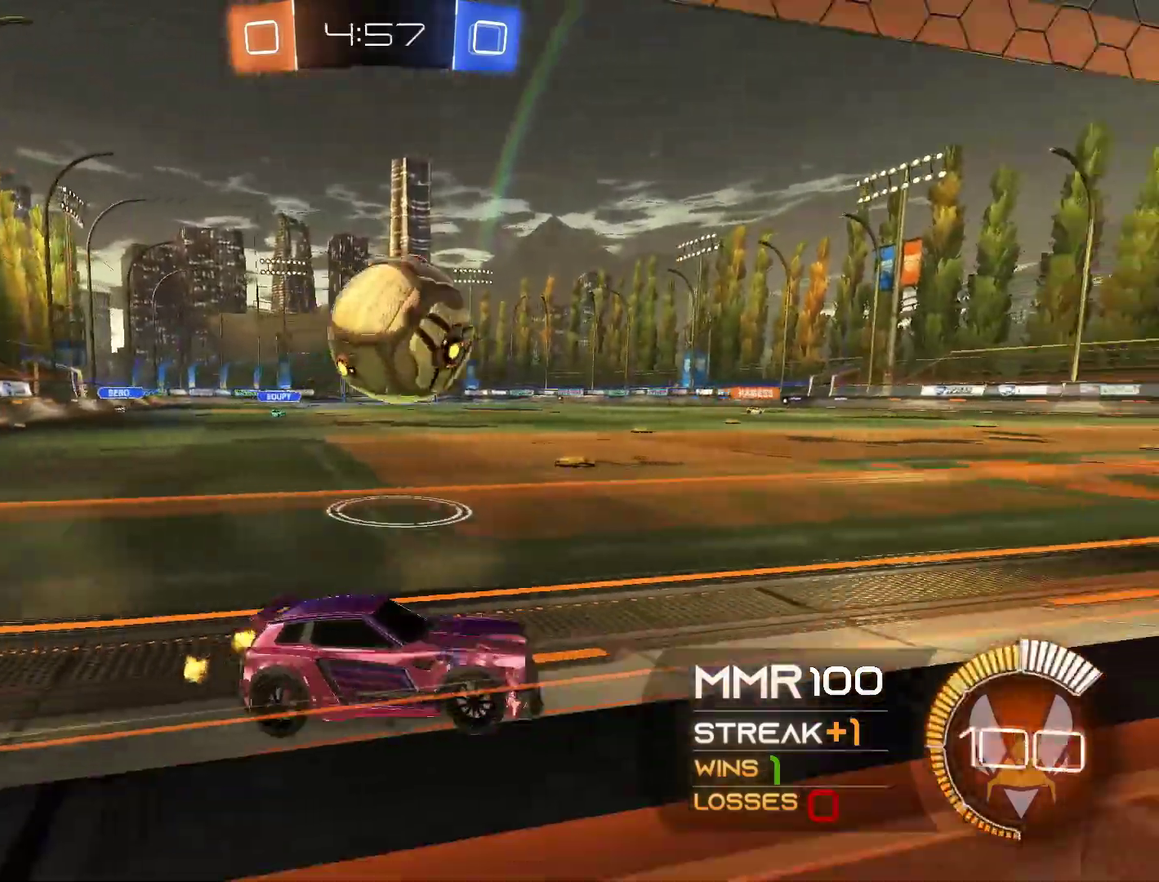
{"buttons": ["R1", "R2"], "left_stick": "center", "right_stick": "center", "events": [[100, "left_stick", "center"], [200, "R1", "down"], [200, "left_stick", "left"], [333, "left_stick", "center"]]}
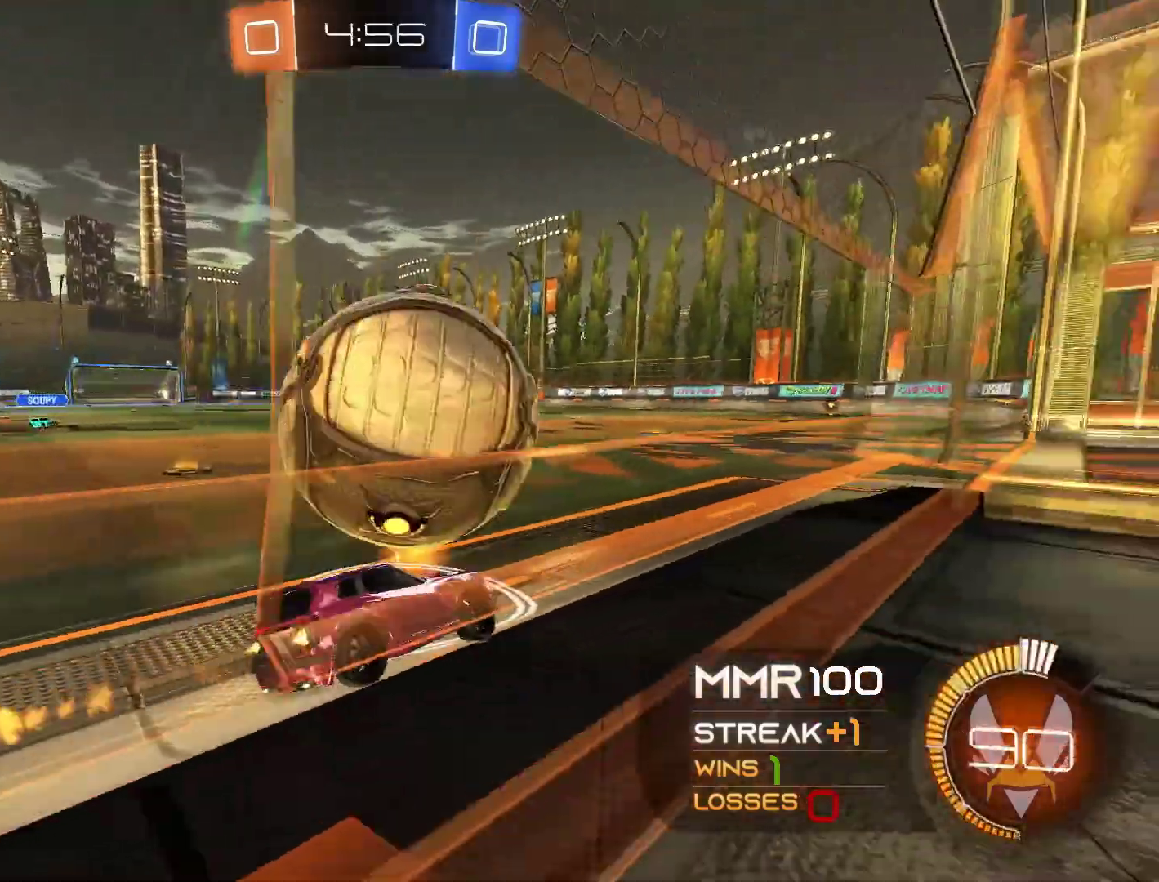
{"buttons": ["R2"], "left_stick": "left", "right_stick": "center", "events": [[133, "R1", "up"], [200, "left_stick", "right"], [367, "left_stick", "center"], [433, "left_stick", "left"]]}
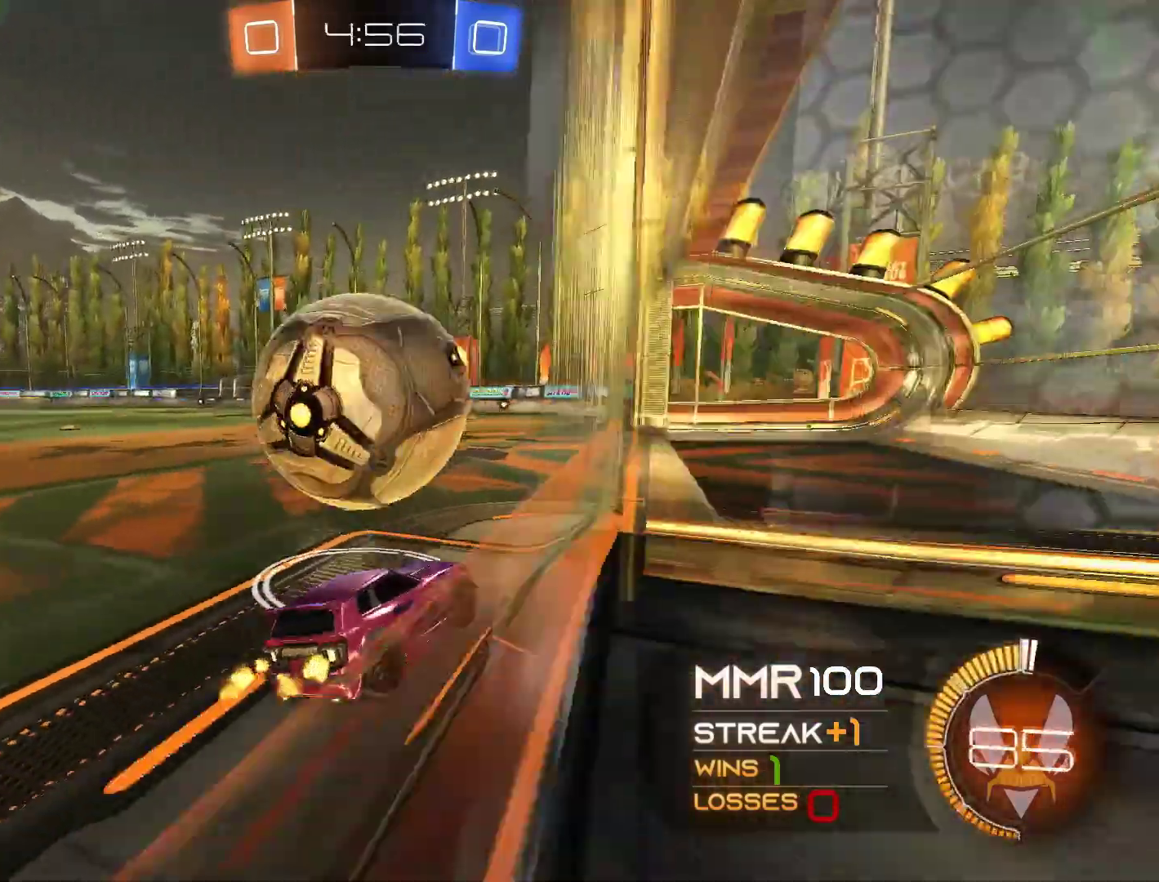
{"buttons": ["A", "L1", "R1", "R2"], "left_stick": "up-left", "right_stick": "center", "events": [[67, "R1", "down"], [100, "left_stick", "center"], [367, "A", "down"], [367, "left_stick", "up"], [400, "L1", "down"], [433, "left_stick", "up-left"], [467, "A", "up"], [500, "A", "down"]]}
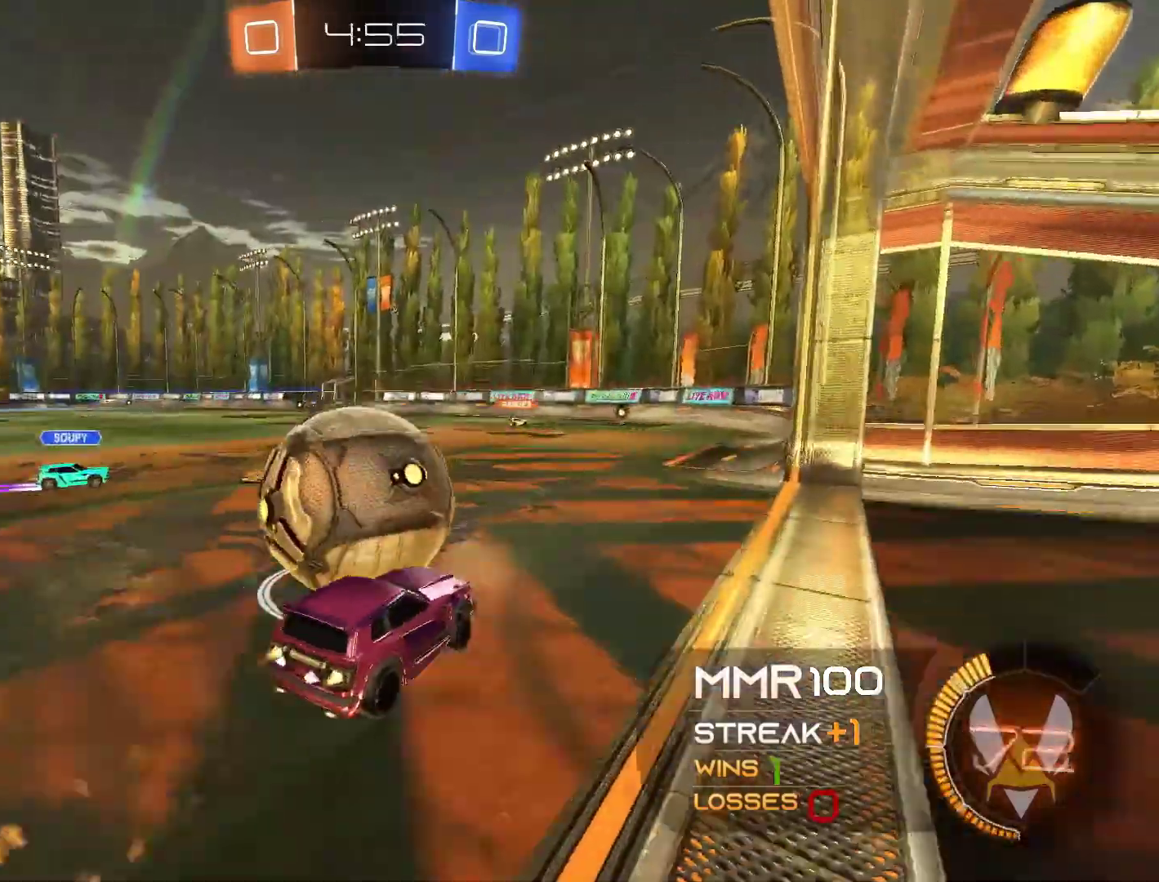
{"buttons": ["R2"], "left_stick": "center", "right_stick": "center", "events": [[67, "A", "up"], [100, "A", "down"], [100, "left_stick", "left"], [167, "A", "up"], [200, "A", "down"], [300, "A", "up"], [400, "R1", "up"], [500, "L1", "up"], [500, "left_stick", "center"]]}
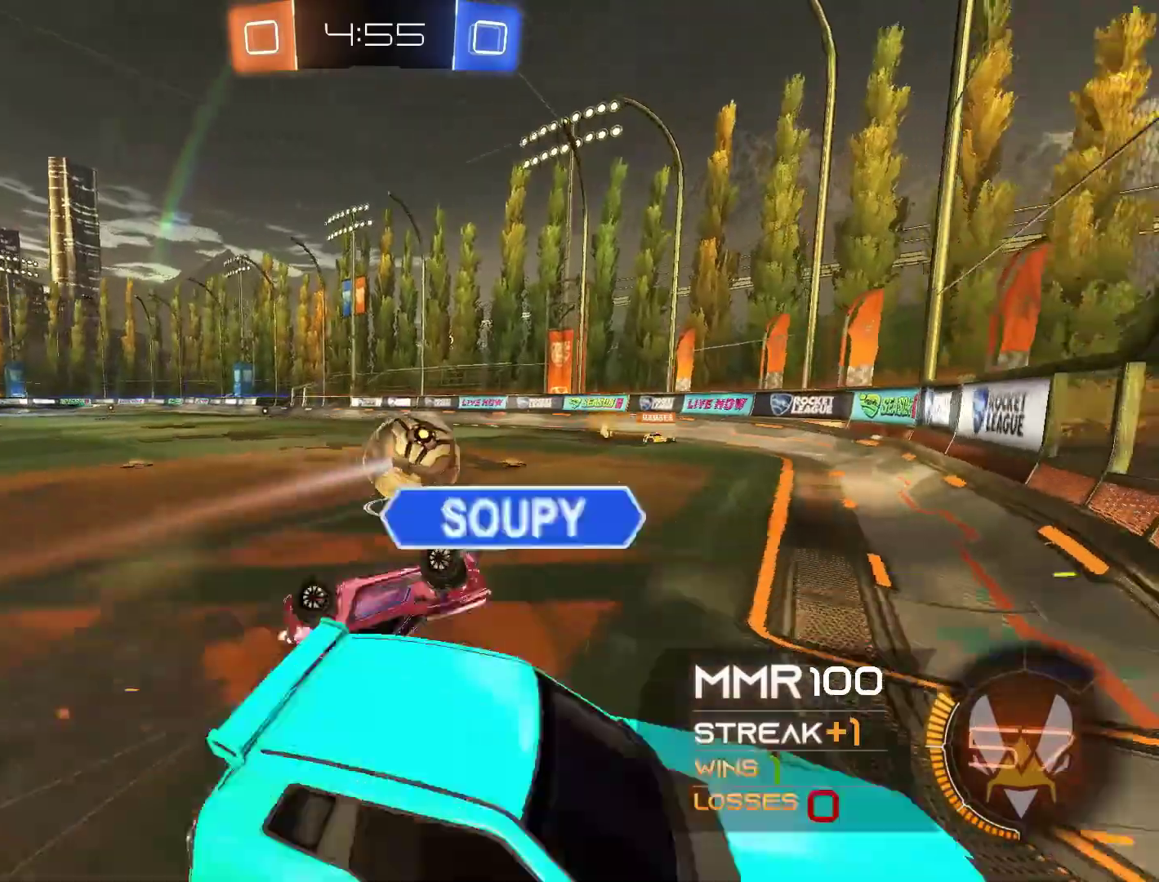
{"buttons": ["R2"], "left_stick": "left", "right_stick": "center", "events": [[167, "L1", "down"], [167, "left_stick", "left"], [267, "L1", "up"], [300, "left_stick", "center"], [467, "left_stick", "left"]]}
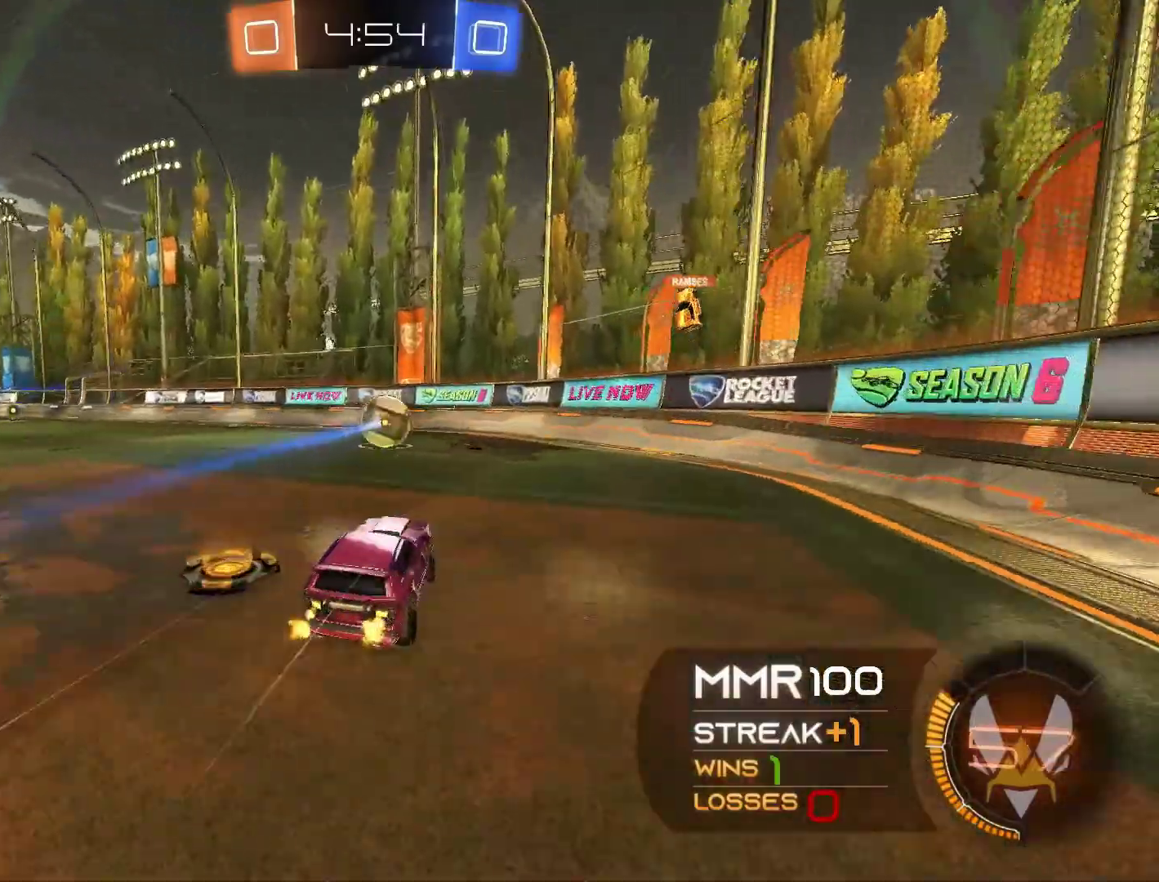
{"buttons": ["X", "R2"], "left_stick": "left", "right_stick": "center", "events": [[167, "left_stick", "right"], [467, "left_stick", "left"], [500, "X", "down"]]}
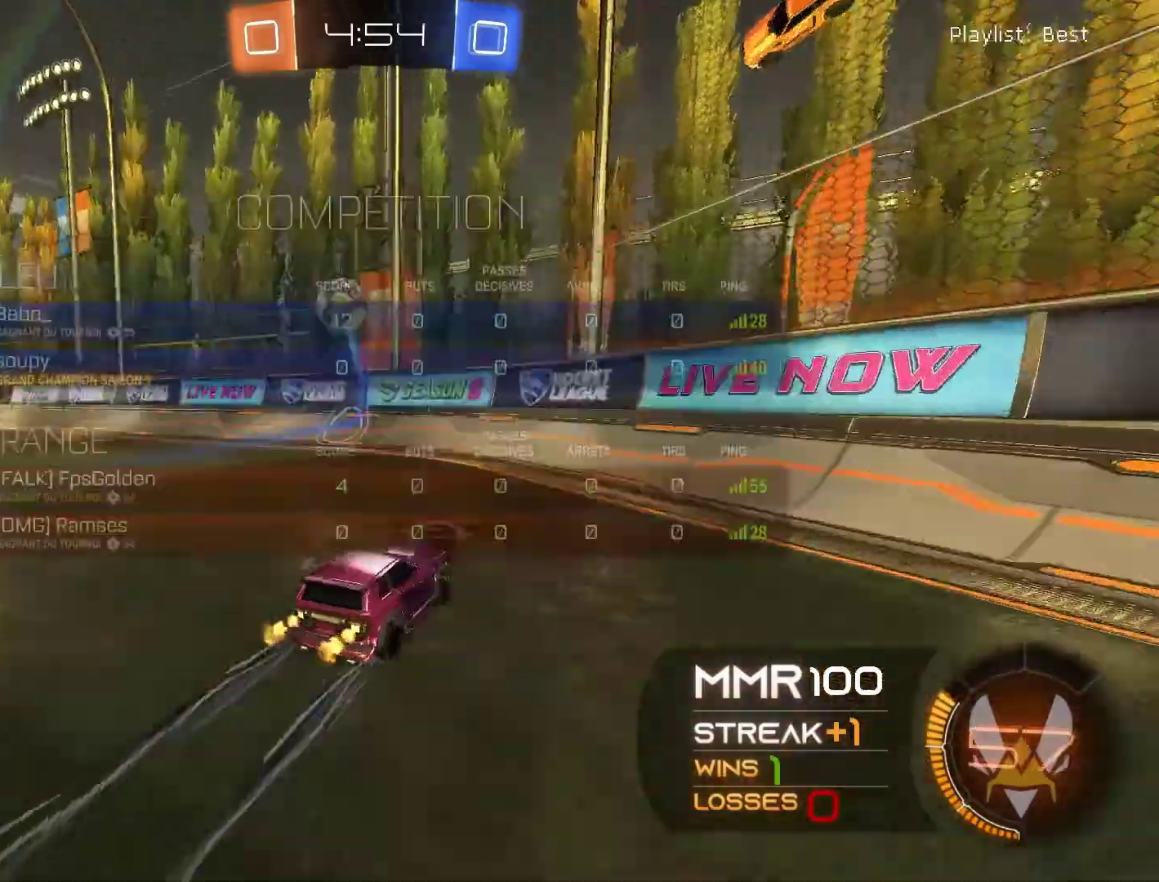
{"buttons": ["X", "R2"], "left_stick": "left", "right_stick": "center", "events": [[100, "R2", "up"], [167, "L2", "down"], [367, "L2", "up"], [367, "R2", "down"]]}